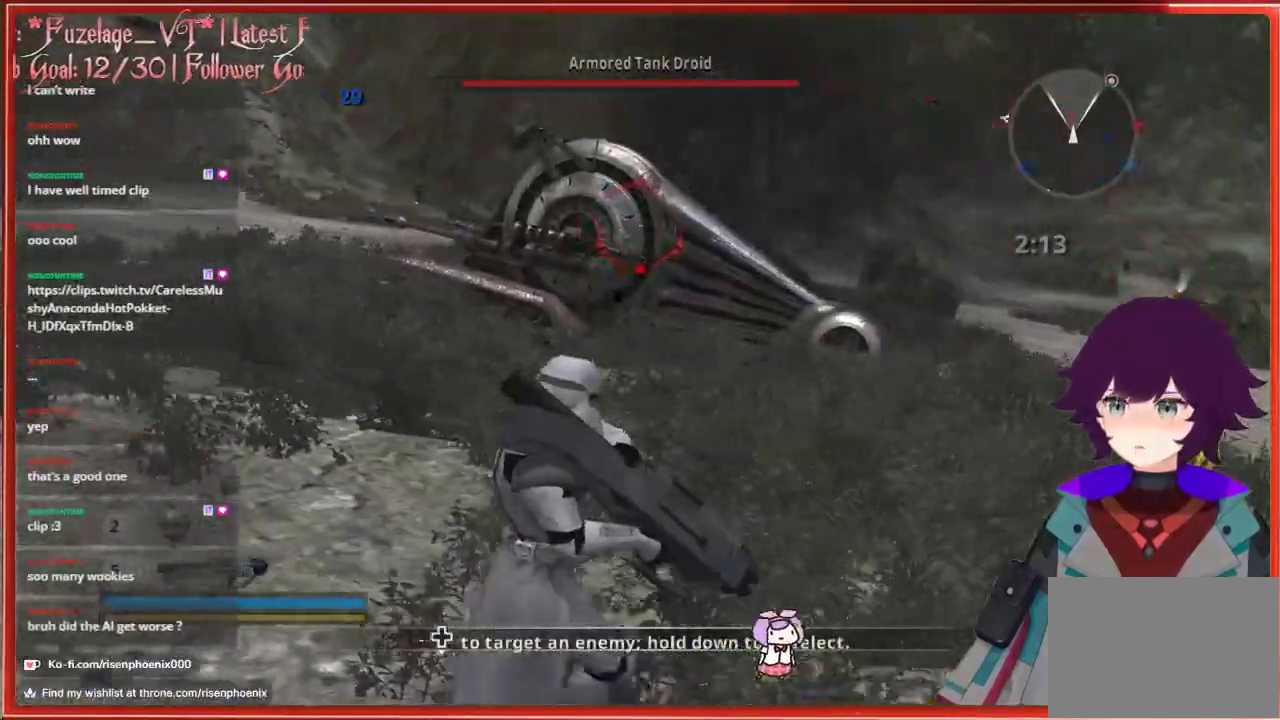
Gameplay with a controller (Xbox layout); each line is a JSON object with the inputs held at the frame after it. "events" lists button and stick changes between this image and that frame as [ms after this image, input, new state], when the widget could be followed in between. Not read: SHARE.
{"buttons": [], "left_stick": "left", "right_stick": "center", "events": [[17, "R2", "up"], [300, "R2", "down"], [450, "R2", "up"]]}
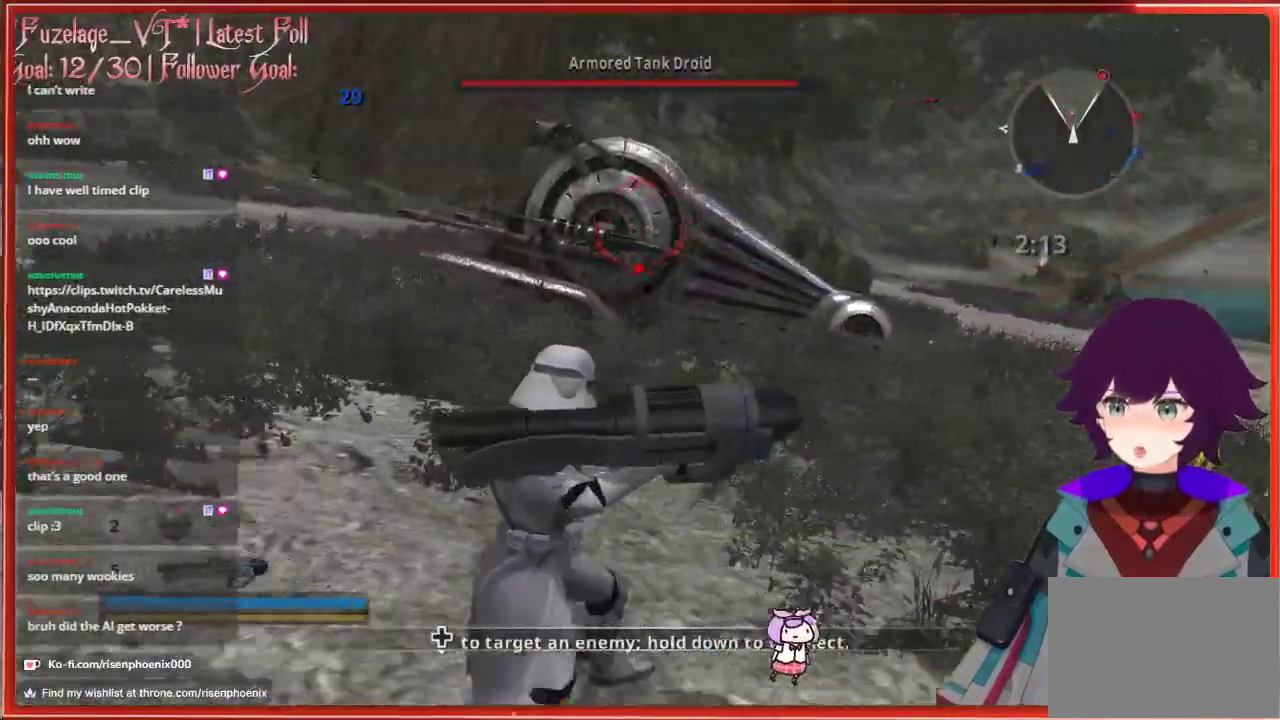
{"buttons": ["R2"], "left_stick": "center", "right_stick": "center", "events": [[183, "left_stick", "down-left"], [317, "left_stick", "center"], [350, "R2", "down"]]}
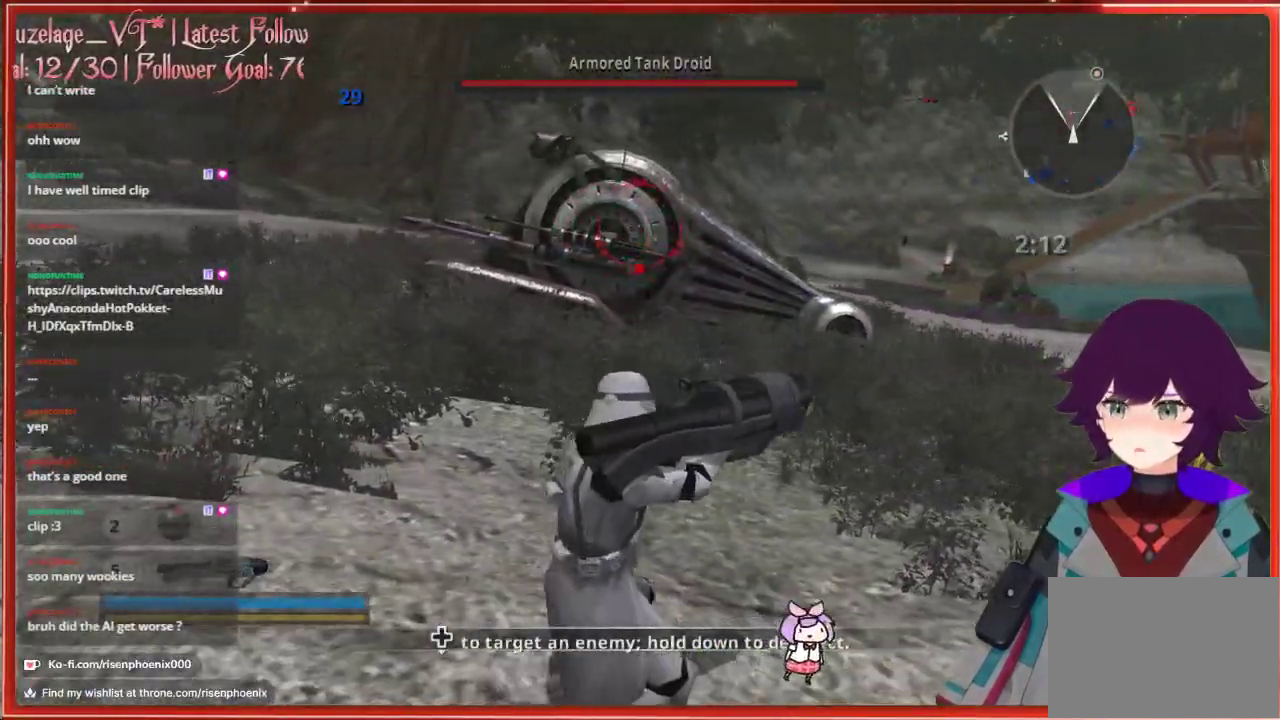
{"buttons": [], "left_stick": "center", "right_stick": "center", "events": [[17, "R2", "up"], [333, "R2", "down"], [333, "right_stick", "up"], [483, "R2", "up"], [500, "right_stick", "center"]]}
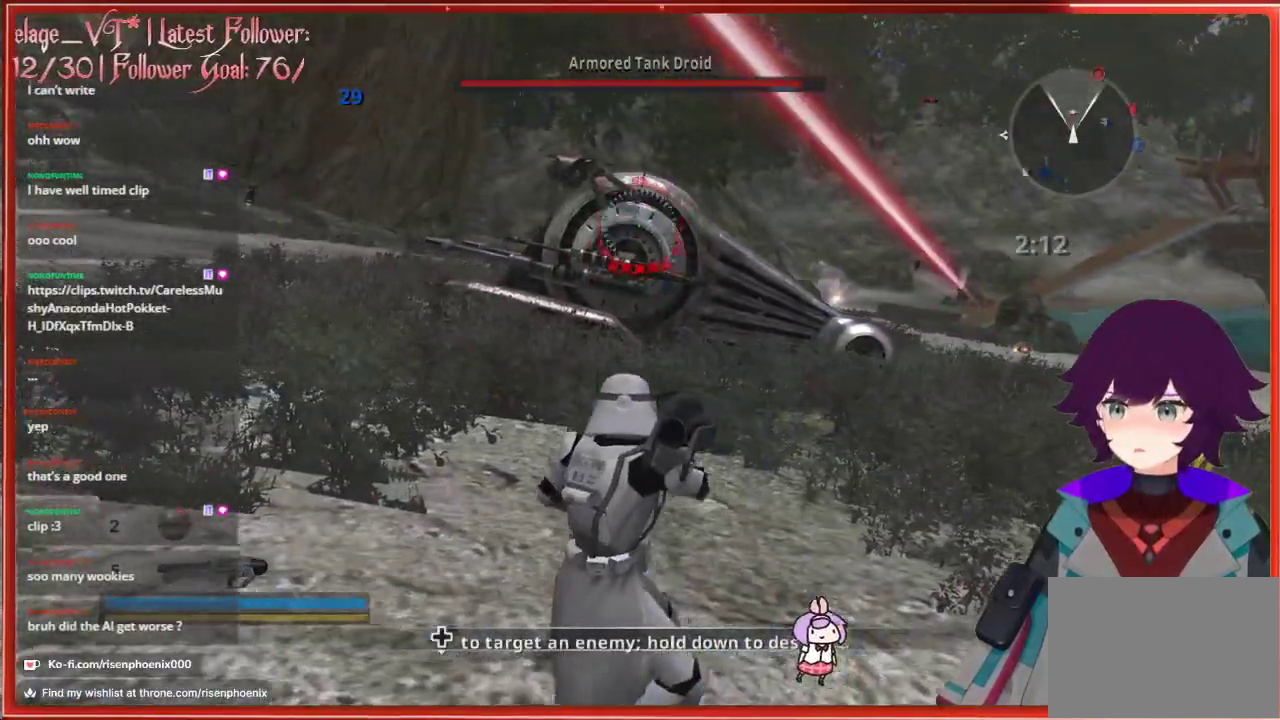
{"buttons": [], "left_stick": "center", "right_stick": "center", "events": []}
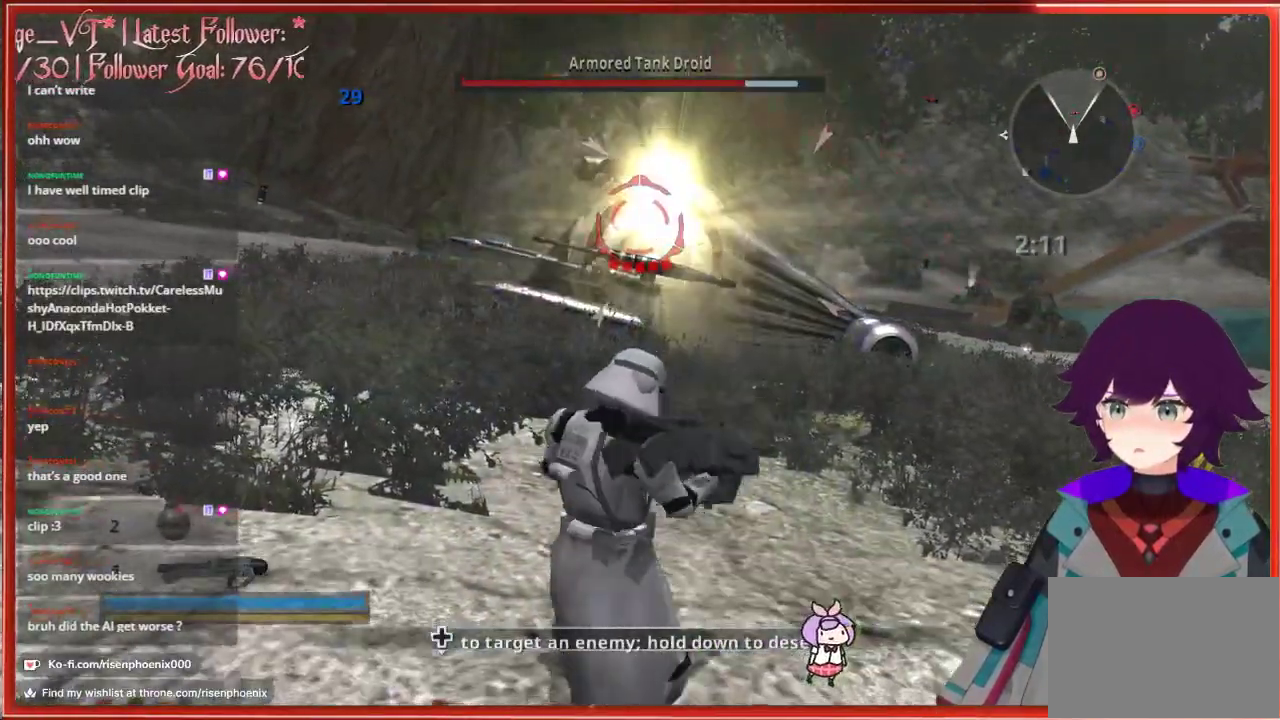
{"buttons": [], "left_stick": "center", "right_stick": "center", "events": []}
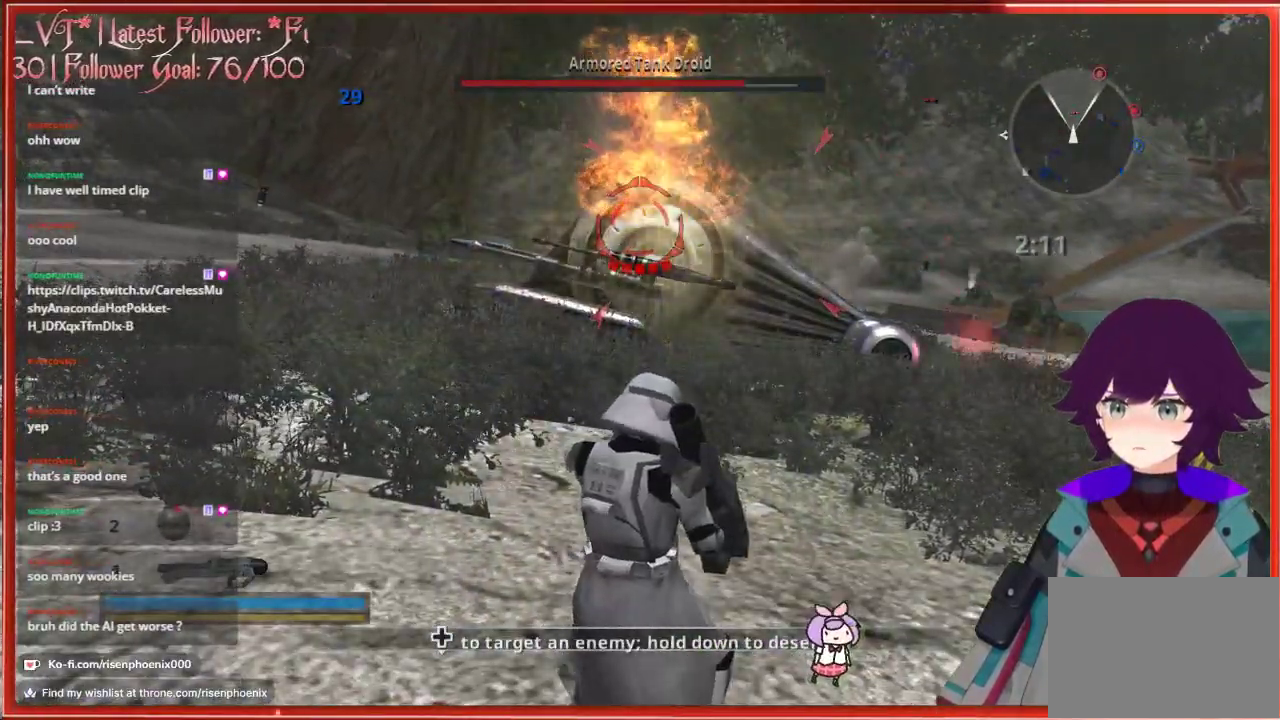
{"buttons": [], "left_stick": "up", "right_stick": "center", "events": [[150, "L2", "down"], [283, "left_stick", "up"], [317, "L2", "up"]]}
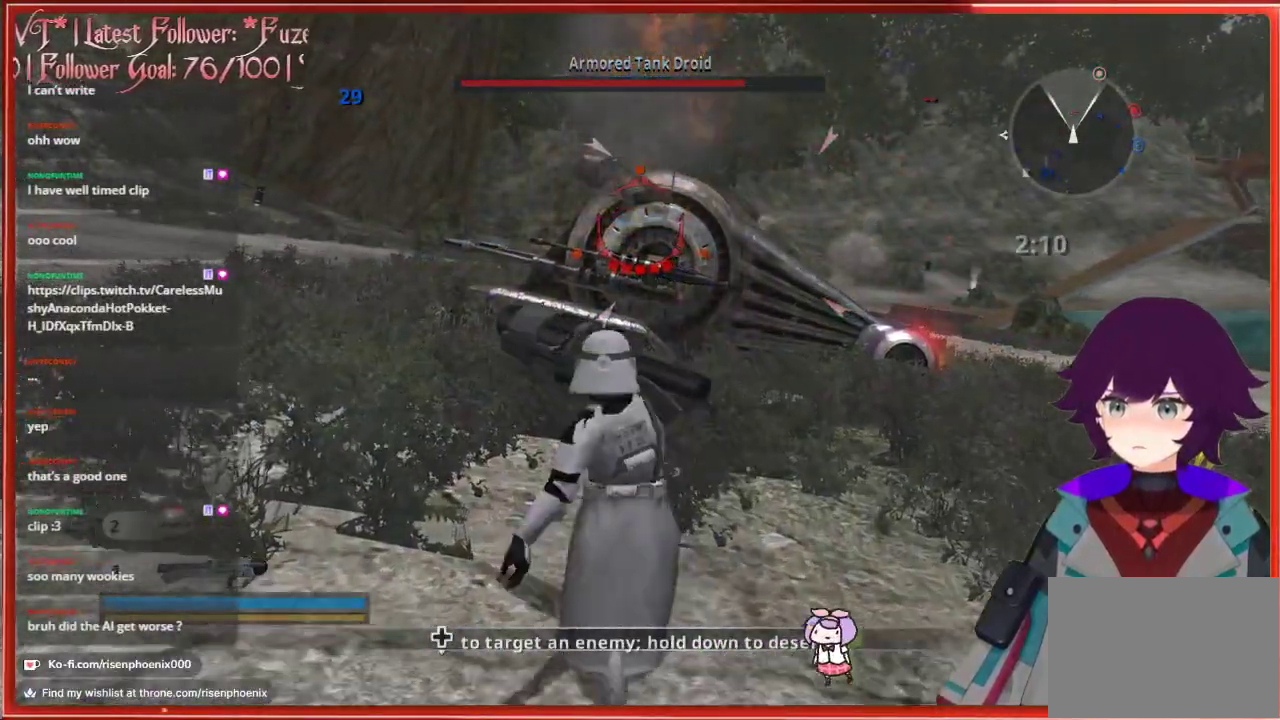
{"buttons": [], "left_stick": "center", "right_stick": "center", "events": [[83, "left_stick", "center"]]}
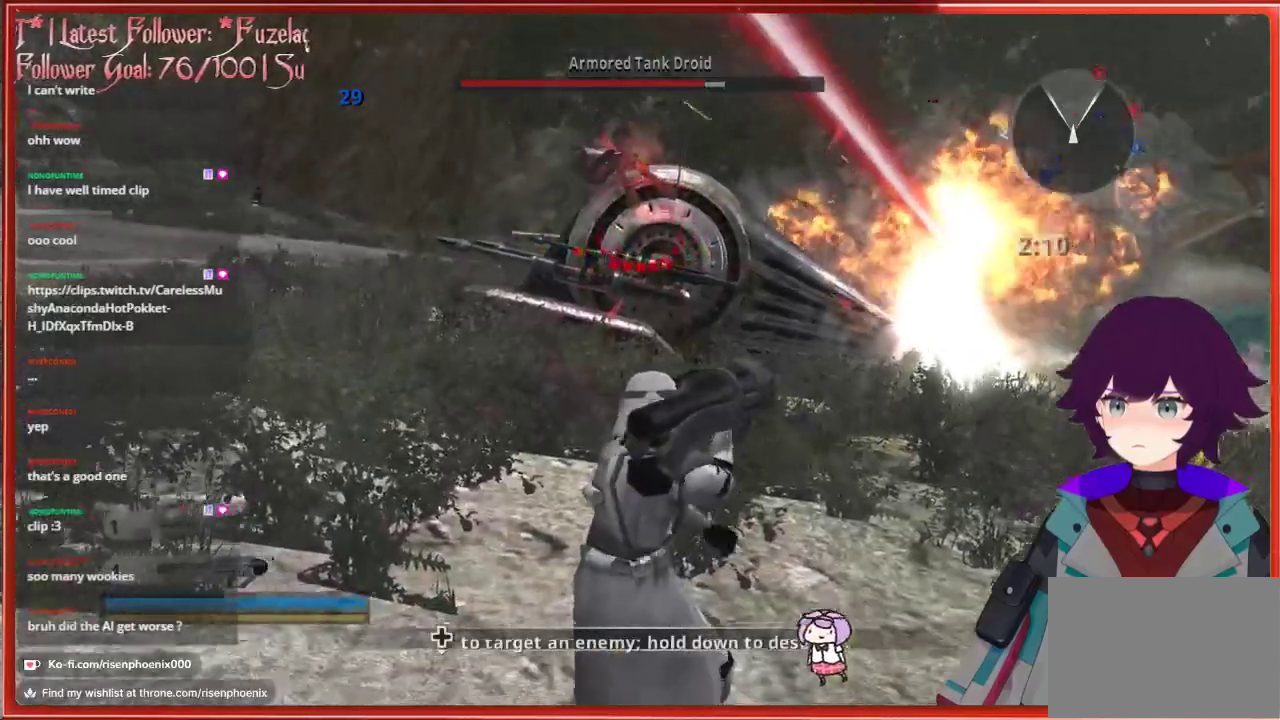
{"buttons": [], "left_stick": "center", "right_stick": "center", "events": []}
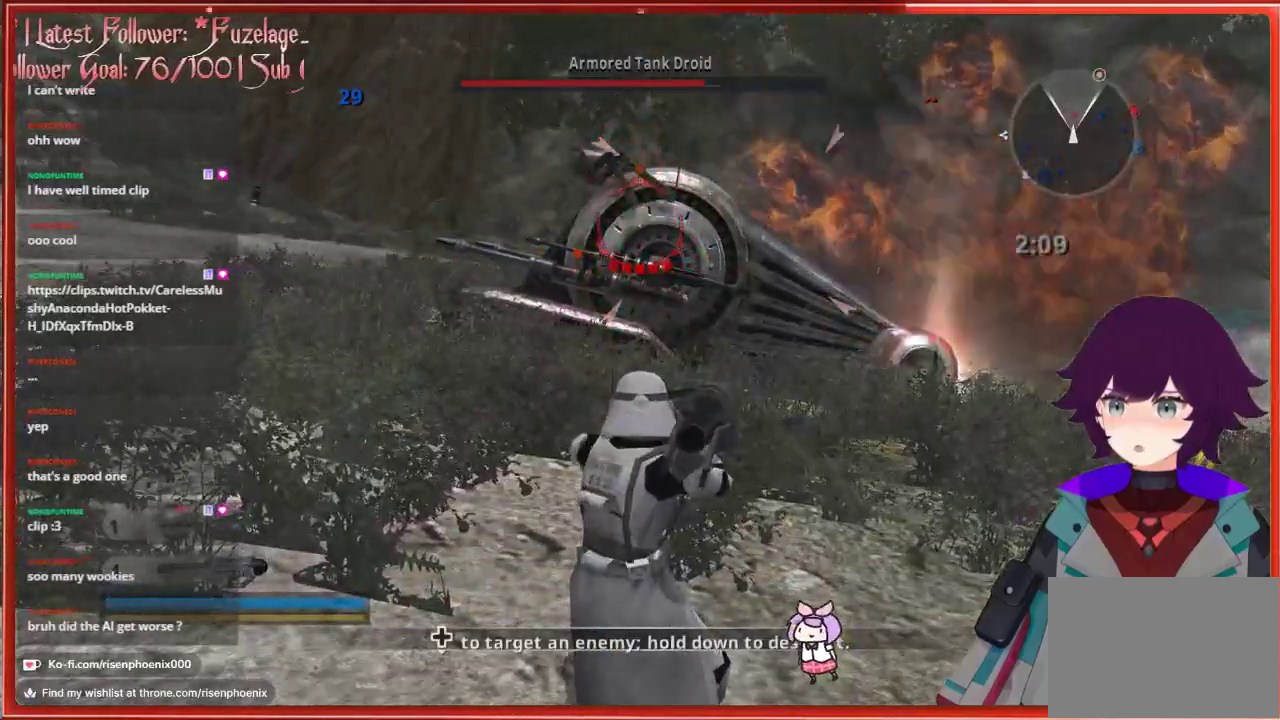
{"buttons": [], "left_stick": "center", "right_stick": "center", "events": []}
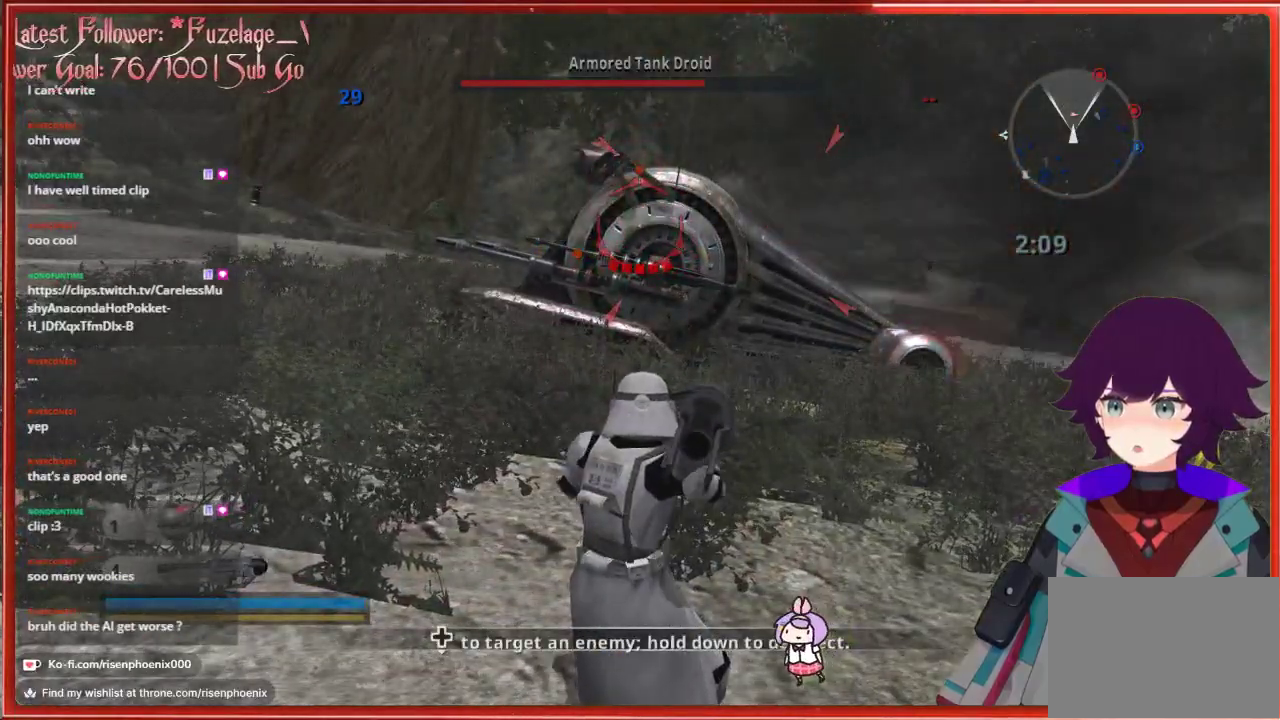
{"buttons": [], "left_stick": "center", "right_stick": "center", "events": []}
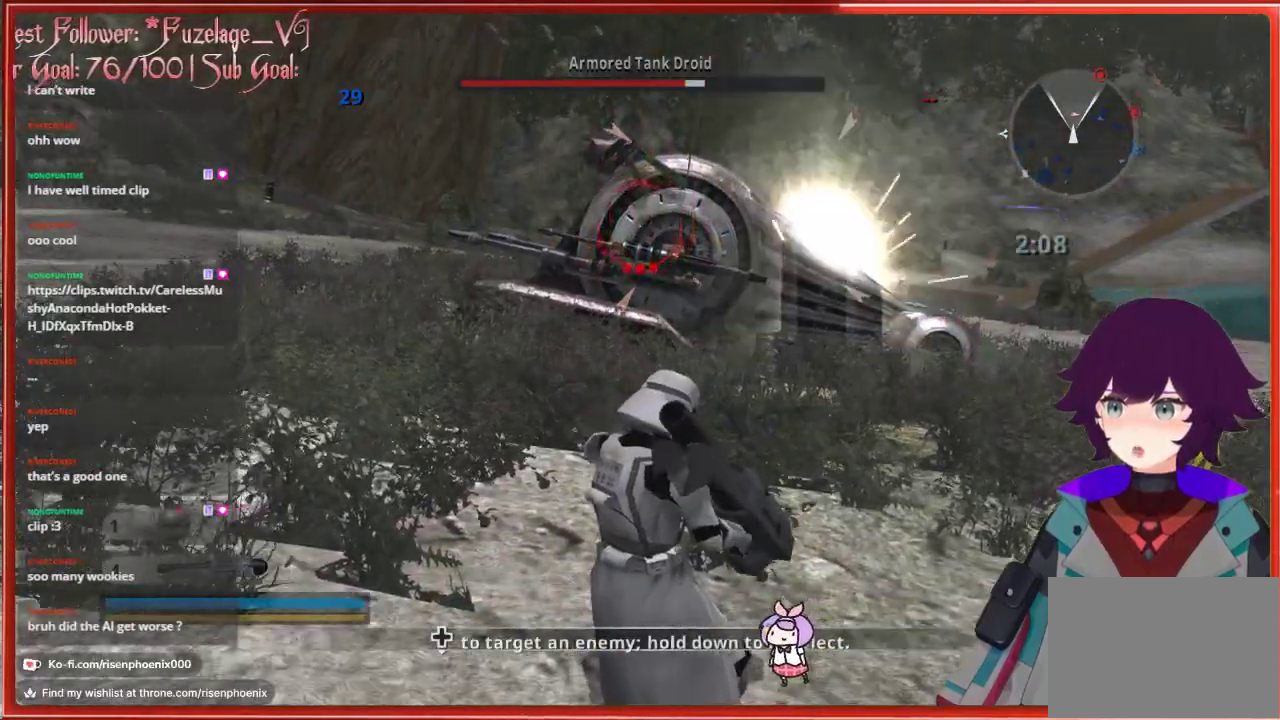
{"buttons": [], "left_stick": "center", "right_stick": "center", "events": [[283, "L2", "down"], [433, "L2", "up"]]}
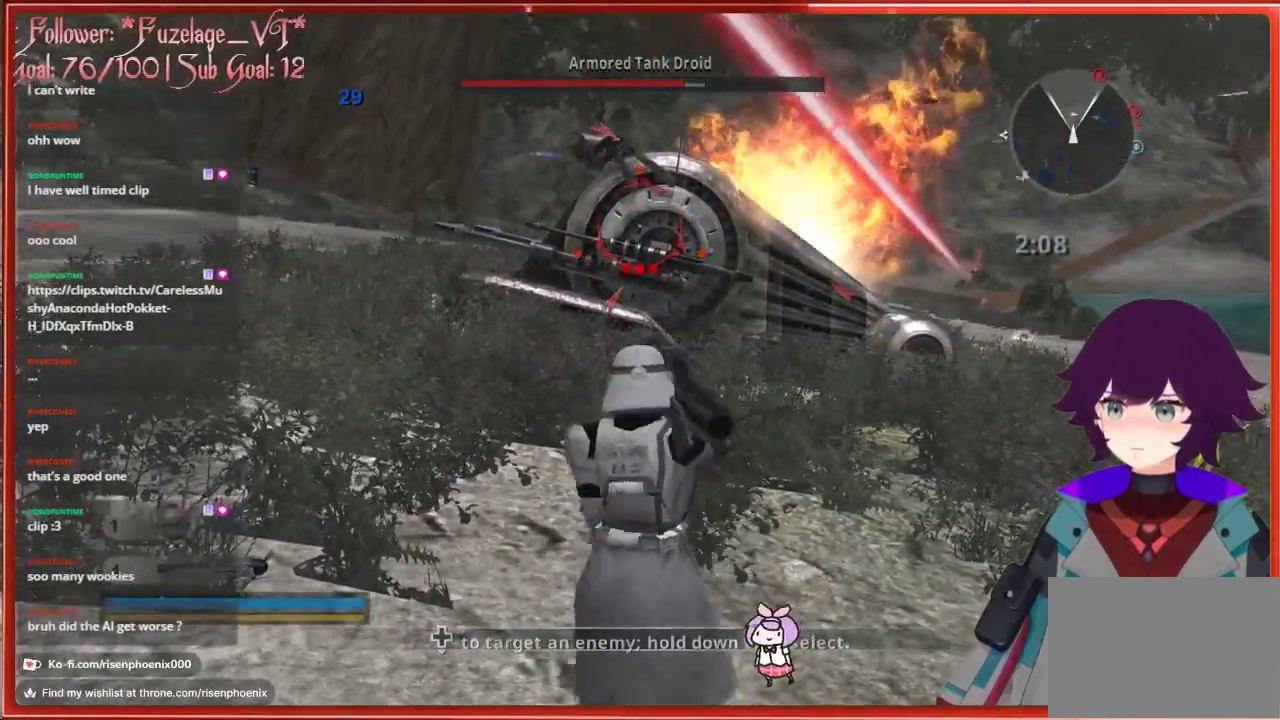
{"buttons": [], "left_stick": "center", "right_stick": "center", "events": []}
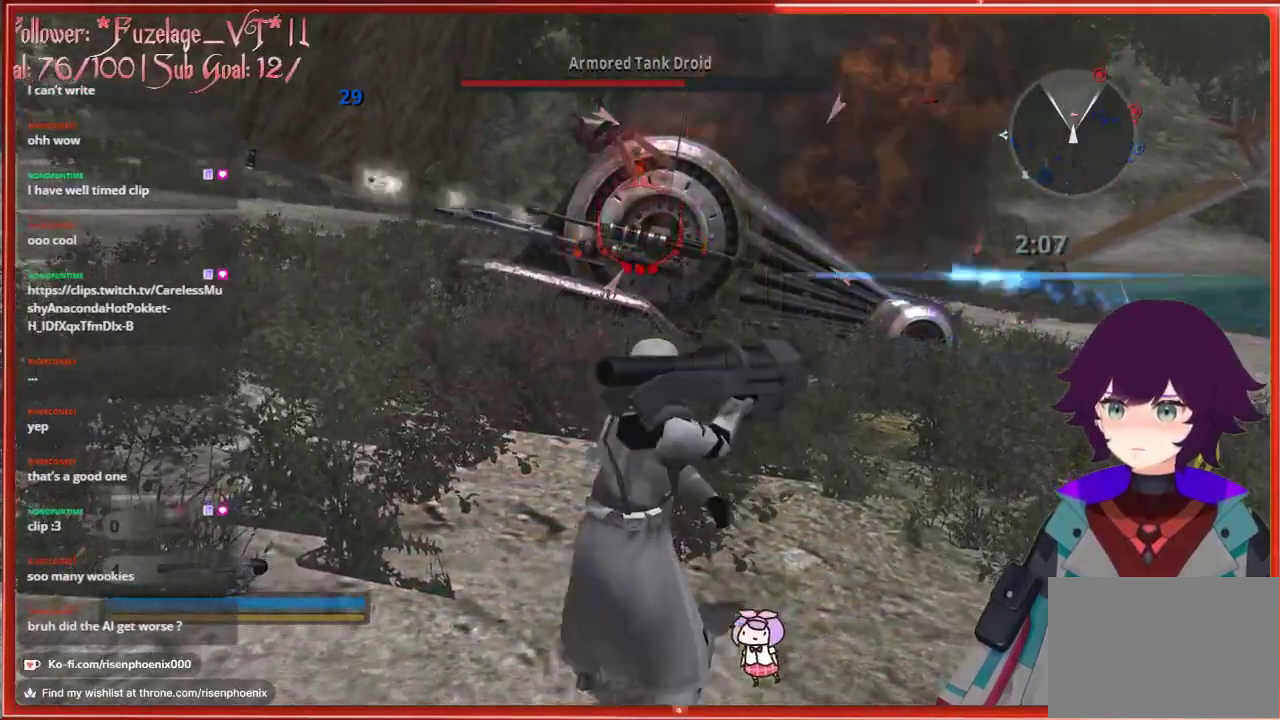
{"buttons": [], "left_stick": "center", "right_stick": "center", "events": []}
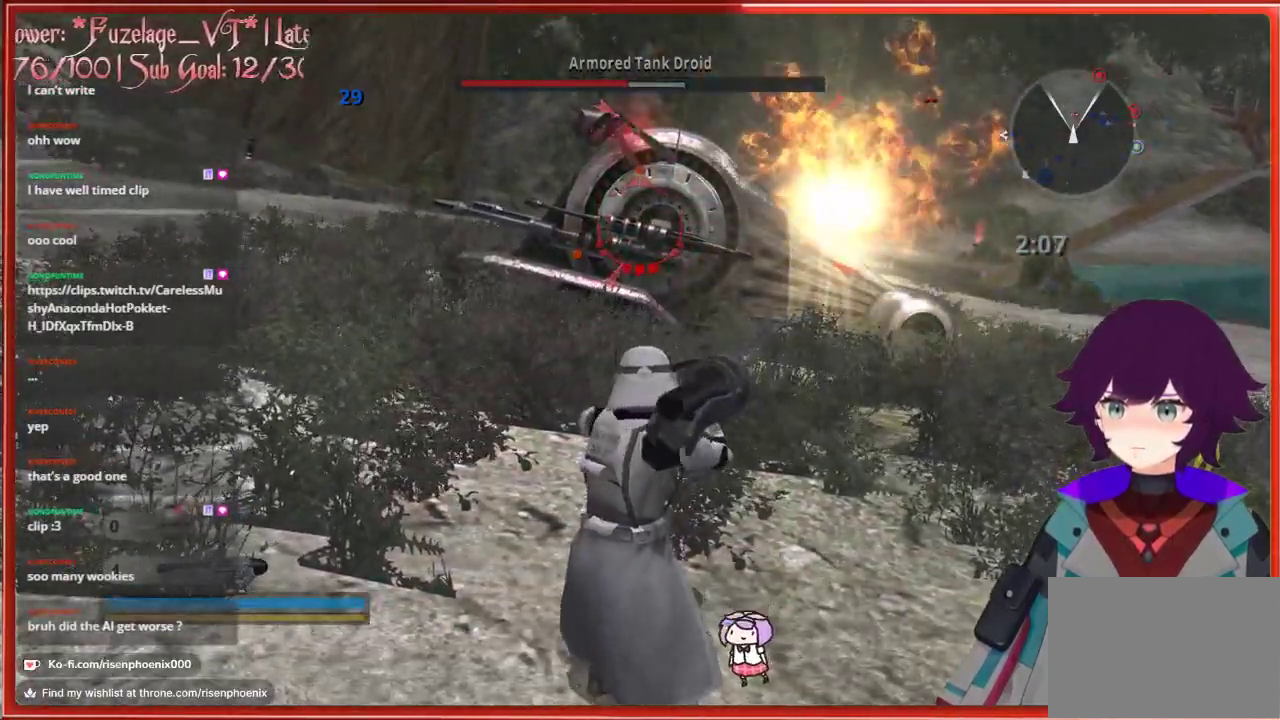
{"buttons": [], "left_stick": "center", "right_stick": "center", "events": []}
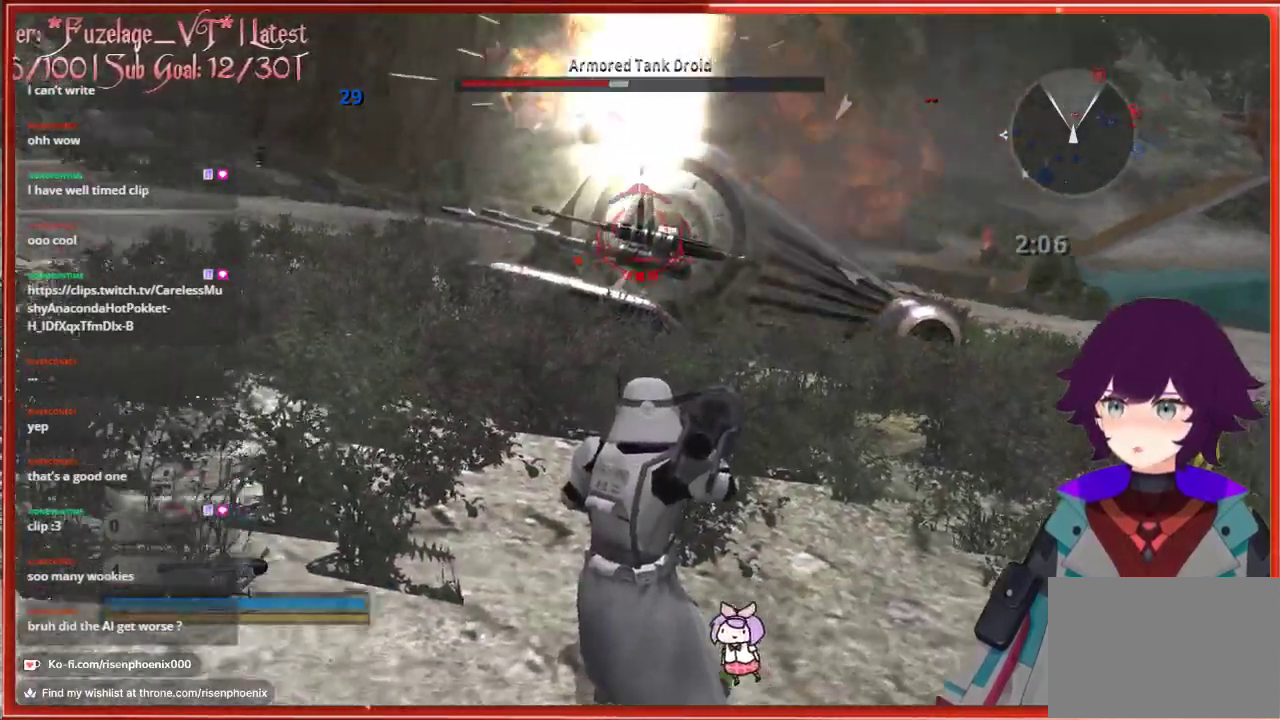
{"buttons": [], "left_stick": "left", "right_stick": "center", "events": [[83, "left_stick", "up-left"], [333, "left_stick", "left"]]}
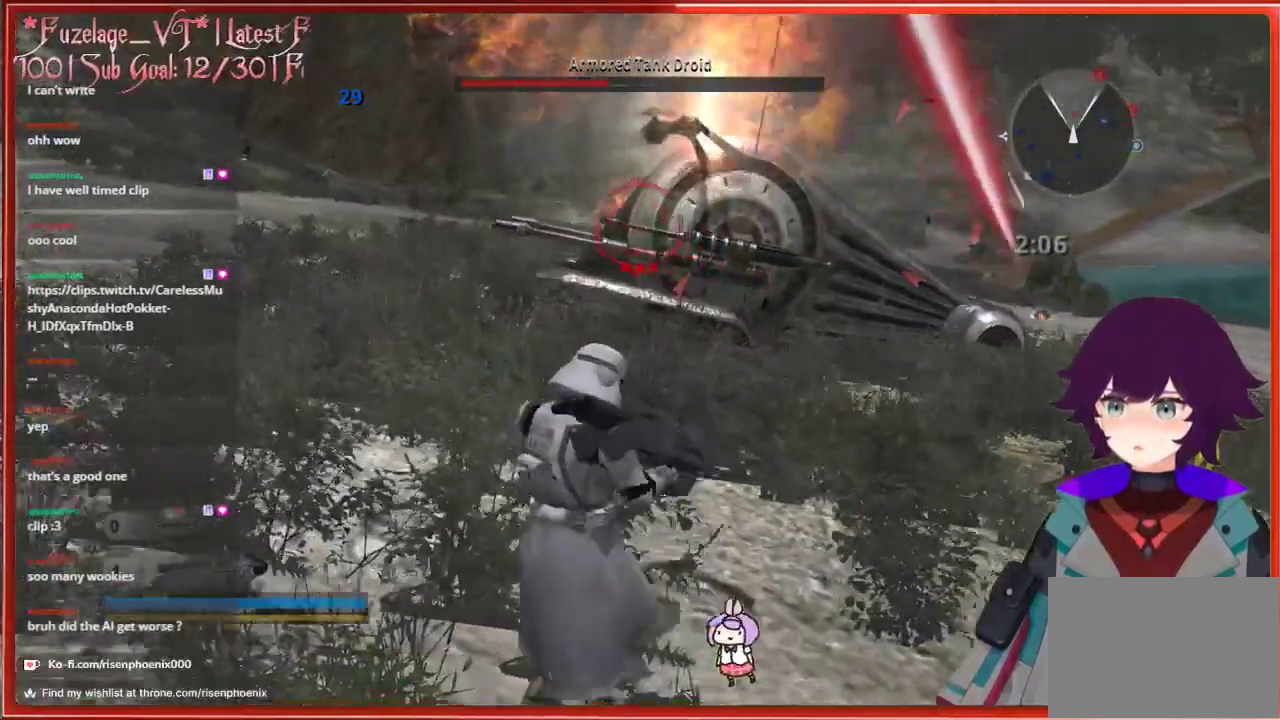
{"buttons": [], "left_stick": "center", "right_stick": "center", "events": [[367, "left_stick", "down-left"], [500, "left_stick", "center"]]}
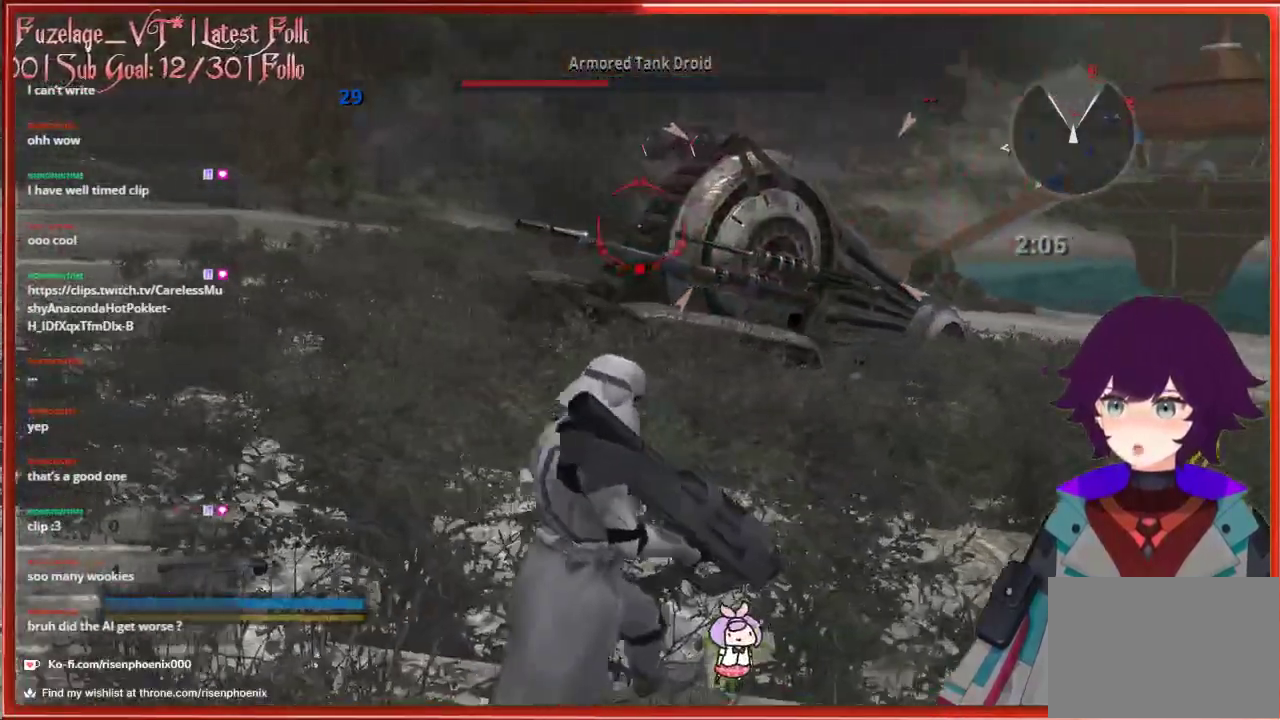
{"buttons": [], "left_stick": "right", "right_stick": "center", "events": [[250, "R2", "down"], [300, "left_stick", "right"], [450, "R2", "up"]]}
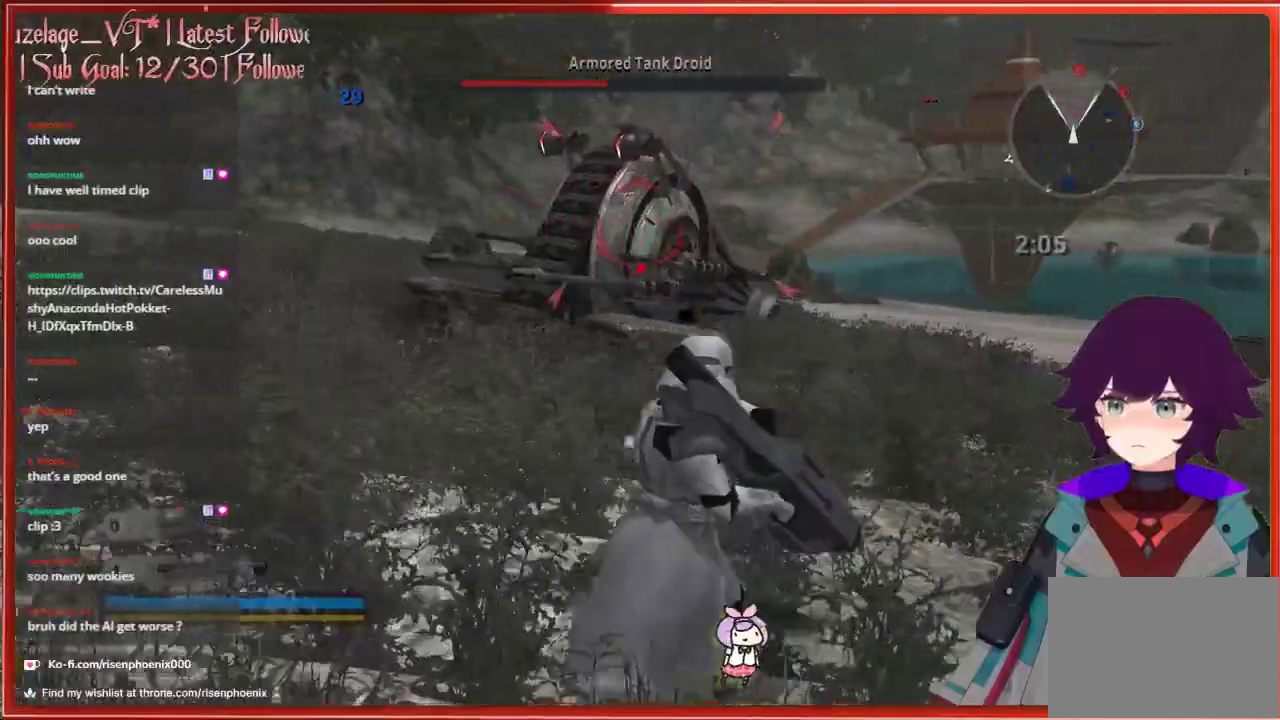
{"buttons": [], "left_stick": "up-right", "right_stick": "center", "events": [[150, "left_stick", "up-right"]]}
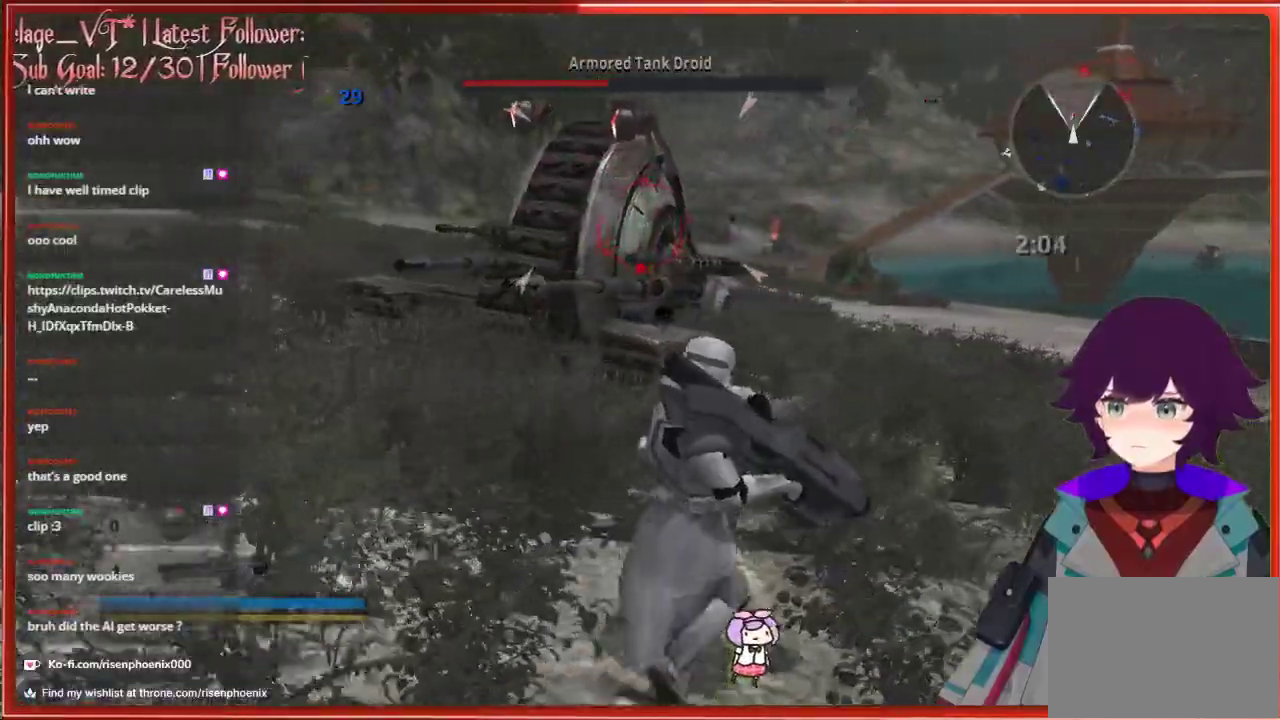
{"buttons": [], "left_stick": "up-right", "right_stick": "center", "events": []}
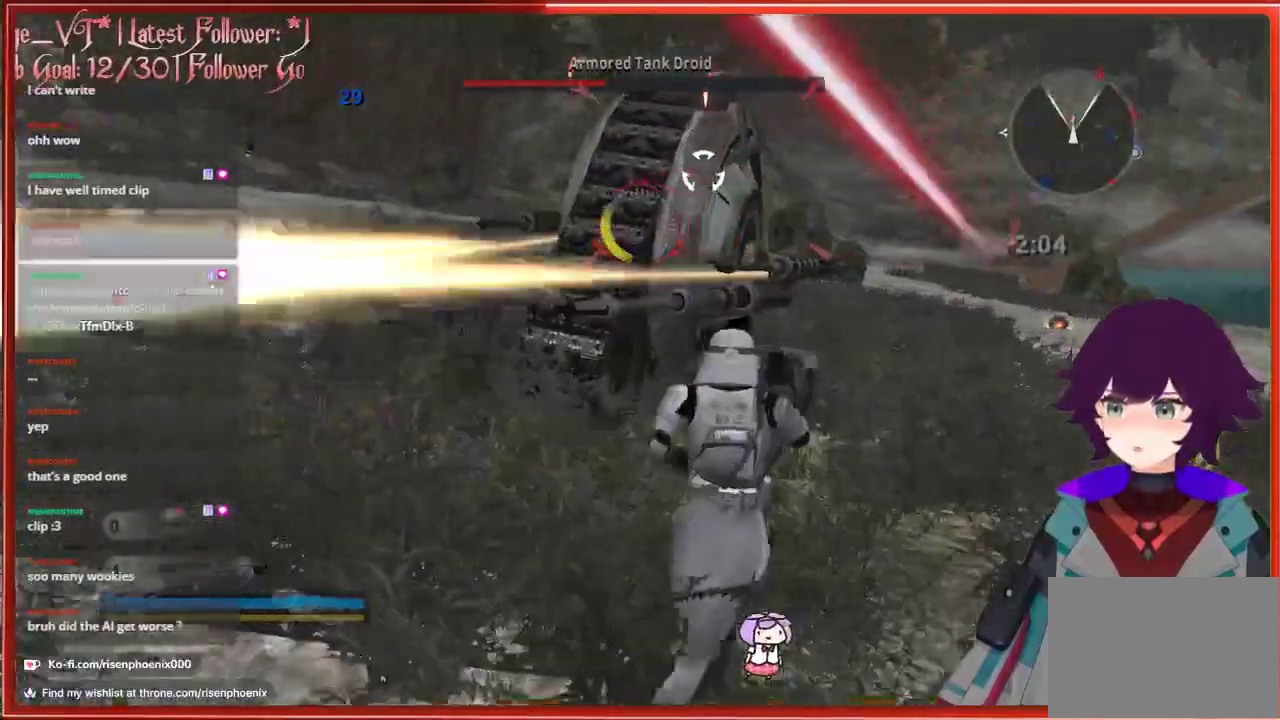
{"buttons": [], "left_stick": "up-right", "right_stick": "center", "events": []}
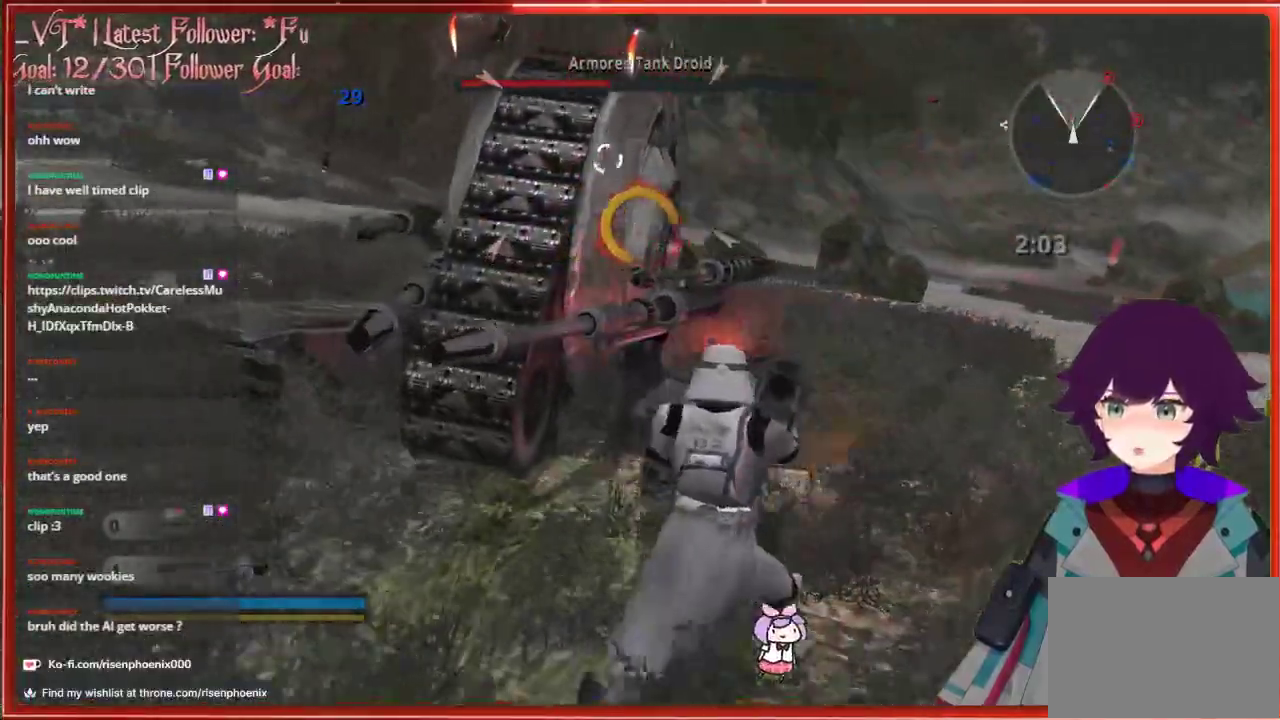
{"buttons": [], "left_stick": "up-right", "right_stick": "center", "events": []}
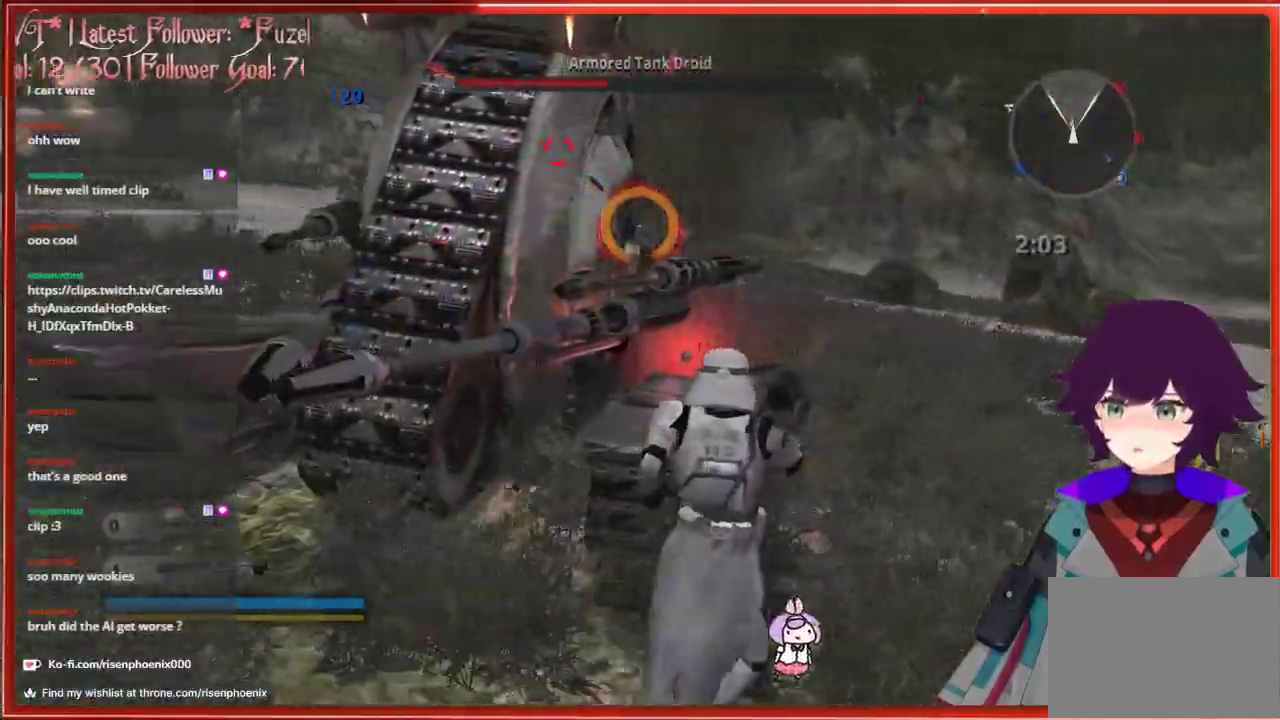
{"buttons": [], "left_stick": "up-right", "right_stick": "center", "events": []}
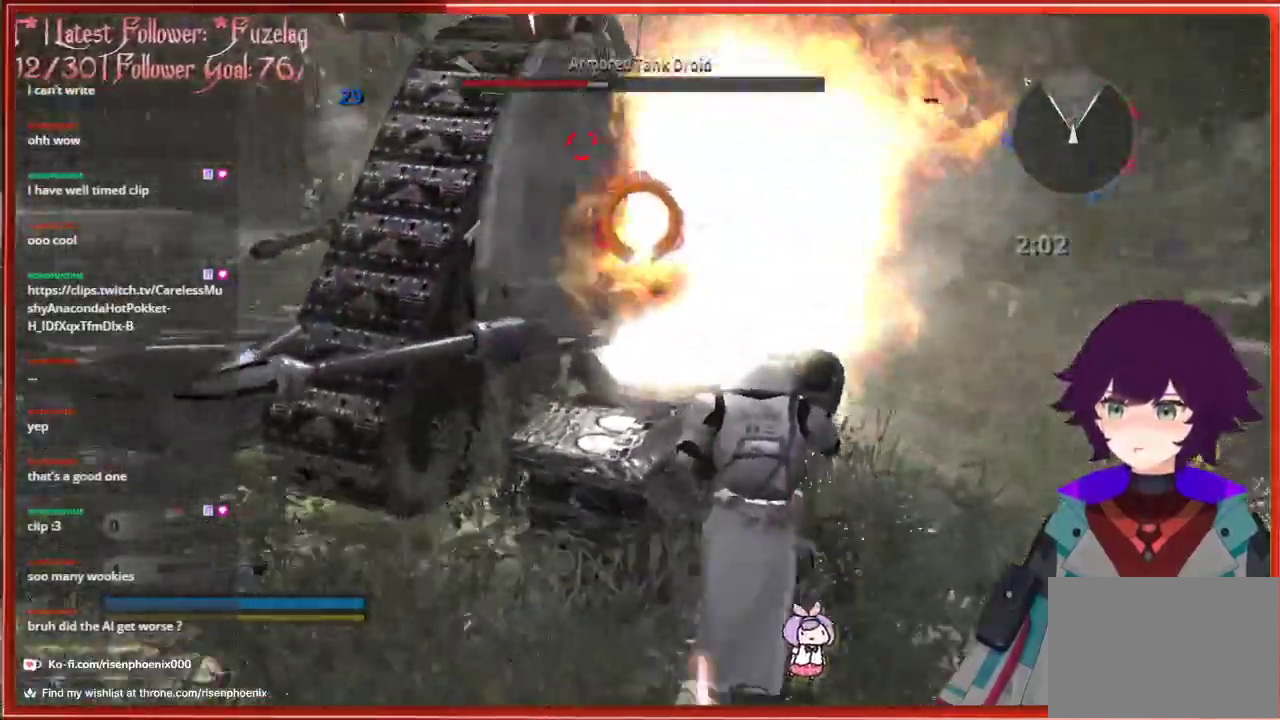
{"buttons": [], "left_stick": "right", "right_stick": "center", "events": [[133, "left_stick", "right"]]}
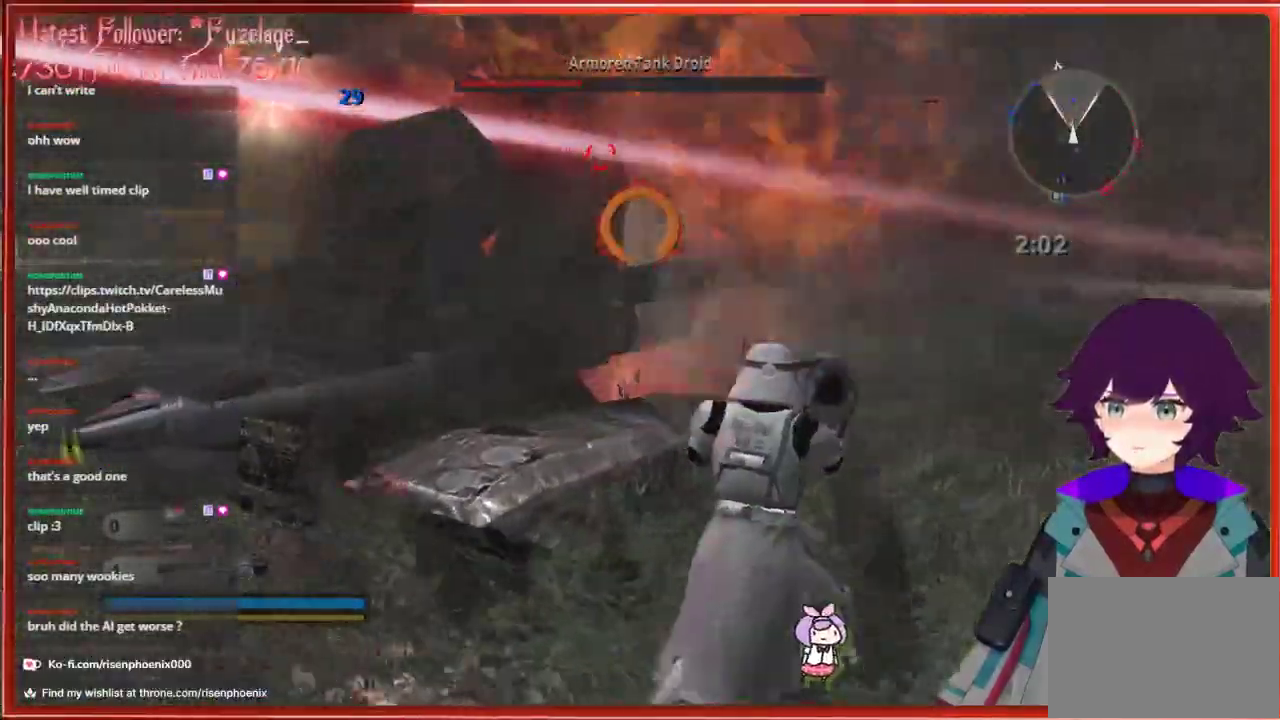
{"buttons": [], "left_stick": "right", "right_stick": "center", "events": []}
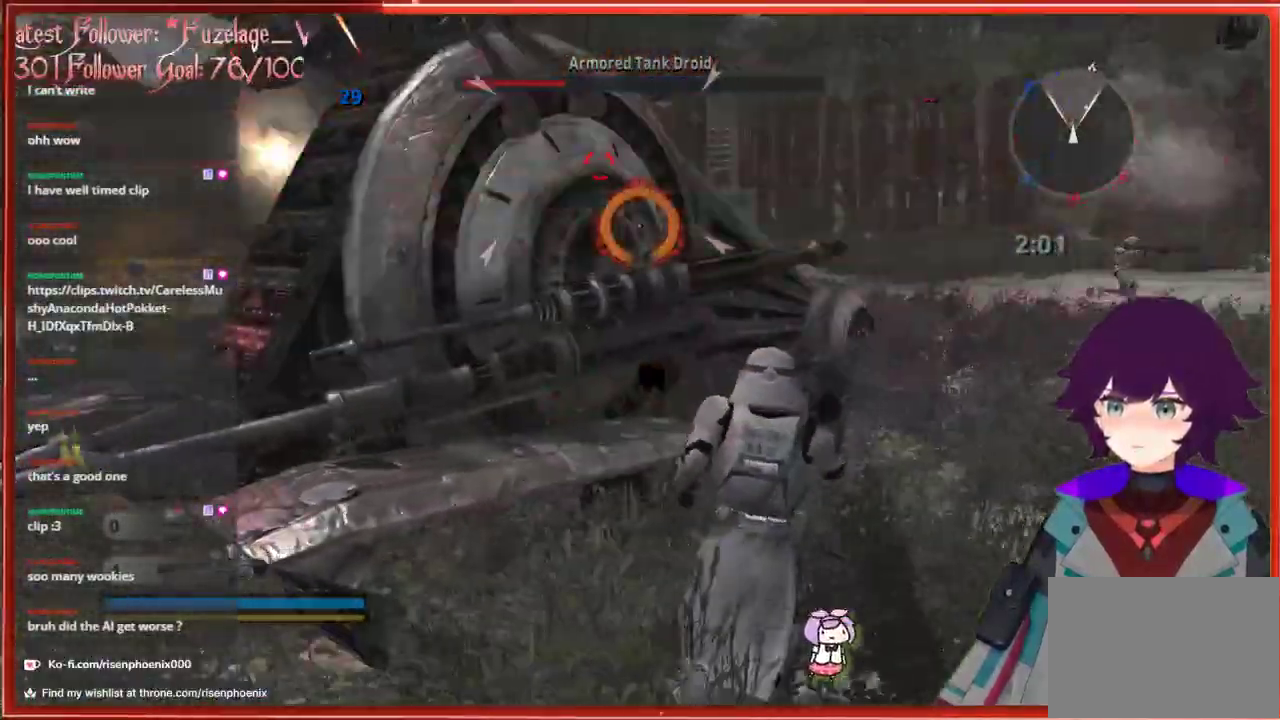
{"buttons": [], "left_stick": "right", "right_stick": "center", "events": []}
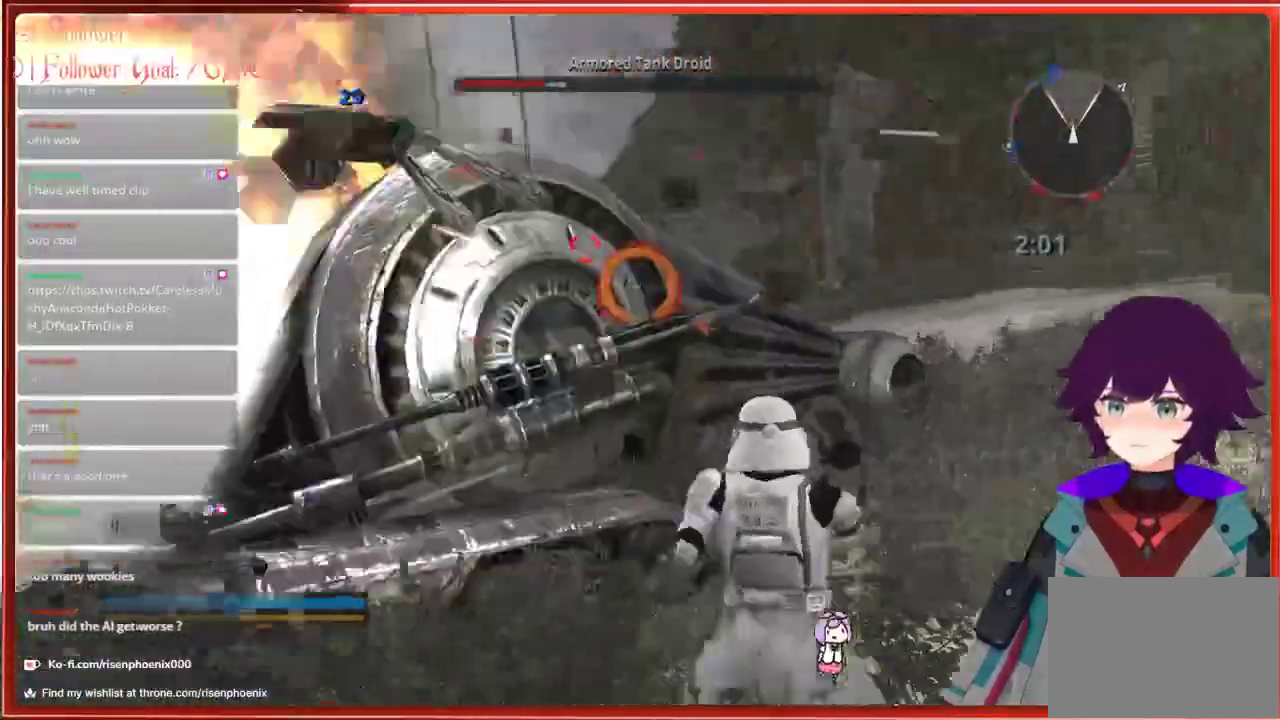
{"buttons": [], "left_stick": "down-right", "right_stick": "down-left", "events": [[283, "left_stick", "down-right"], [433, "right_stick", "down-left"]]}
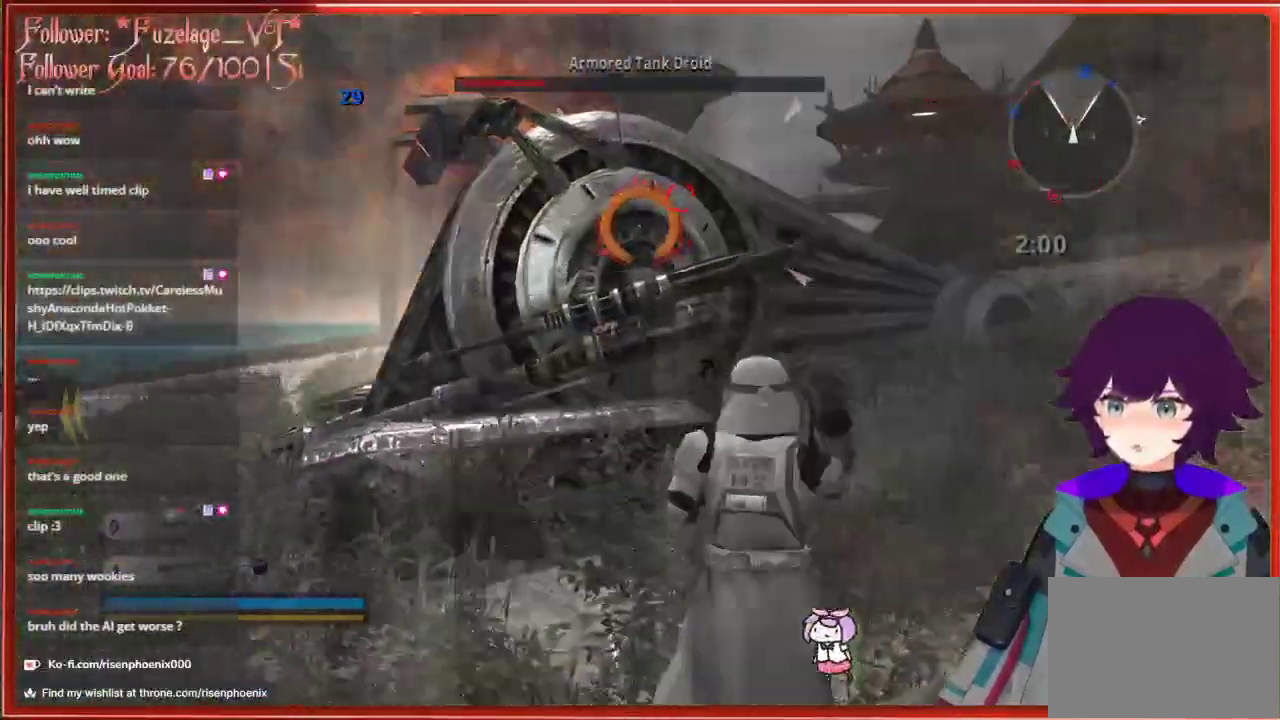
{"buttons": [], "left_stick": "down-right", "right_stick": "center", "events": [[400, "right_stick", "center"]]}
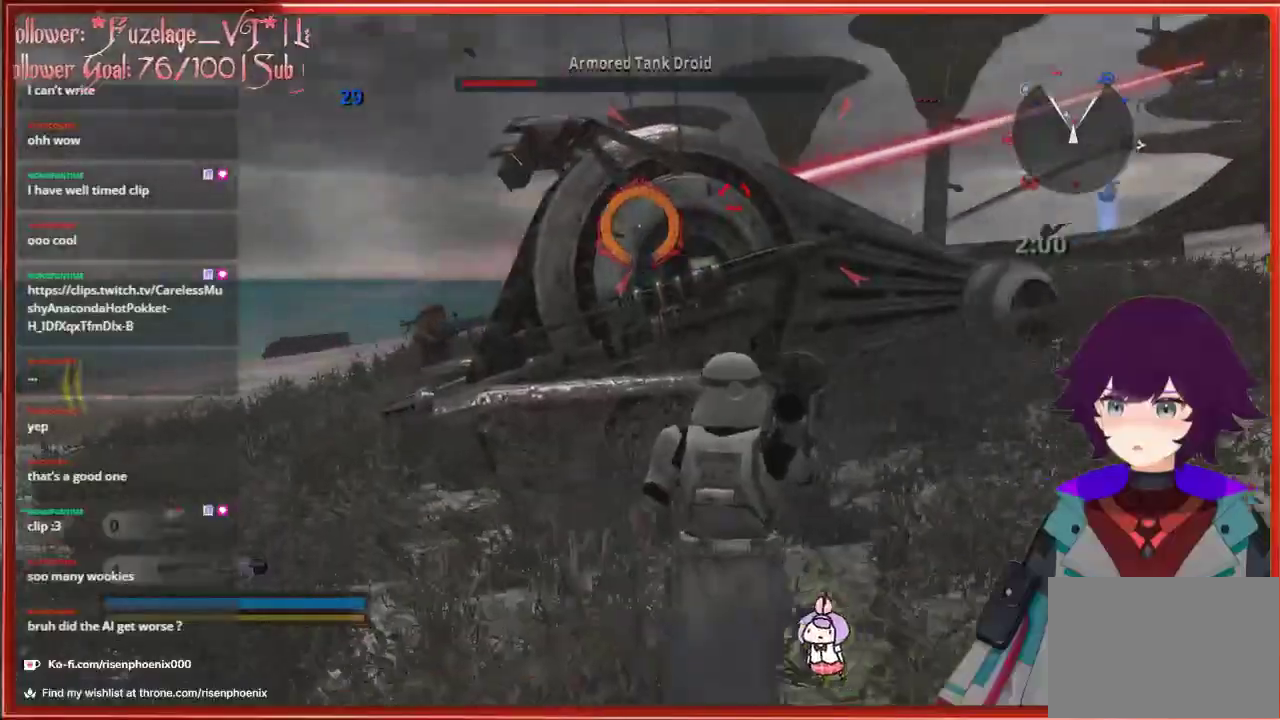
{"buttons": [], "left_stick": "down-right", "right_stick": "down-left", "events": [[33, "R2", "down"], [200, "R2", "up"], [333, "right_stick", "down-left"]]}
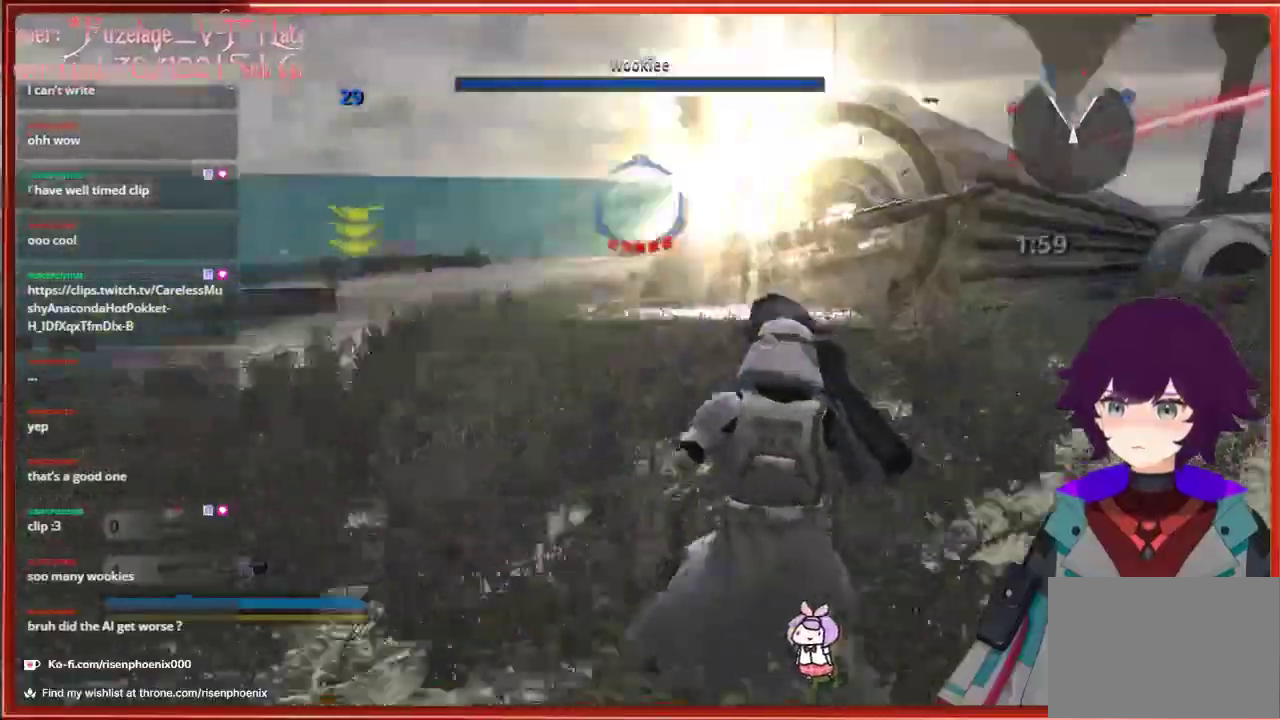
{"buttons": [], "left_stick": "down-right", "right_stick": "center", "events": [[367, "right_stick", "center"]]}
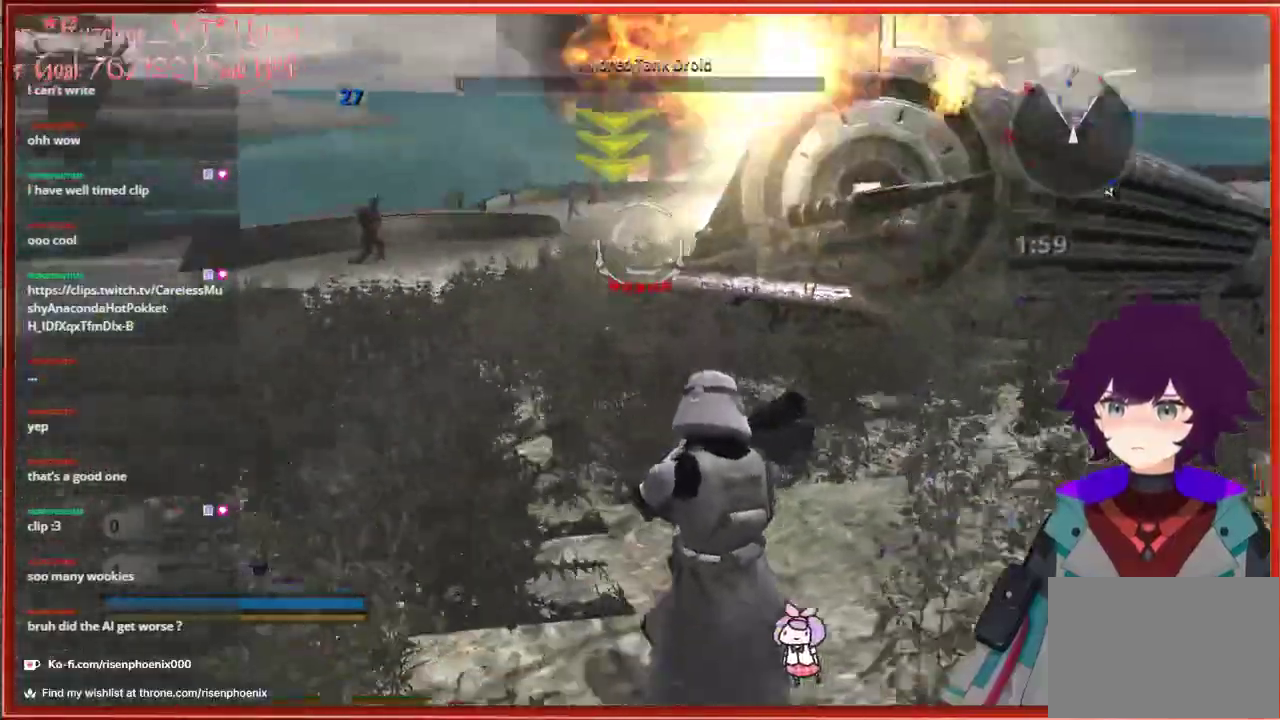
{"buttons": [], "left_stick": "down-right", "right_stick": "center", "events": []}
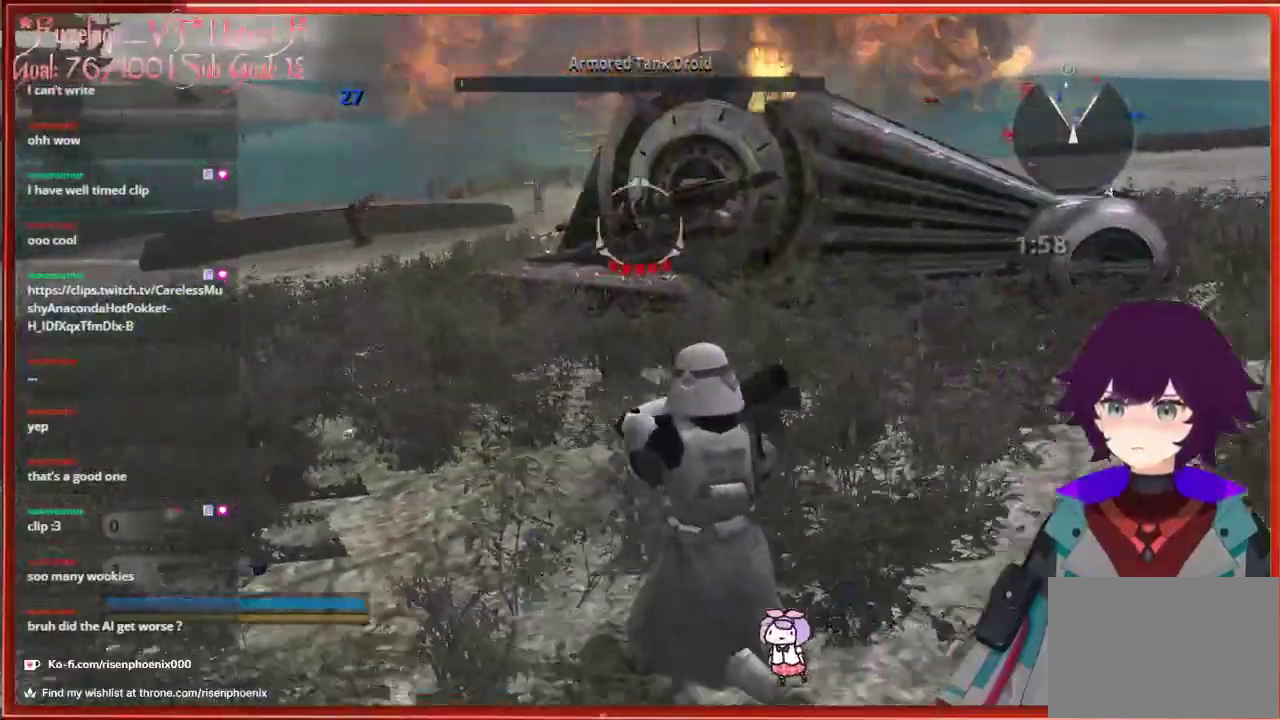
{"buttons": ["R1"], "left_stick": "down-right", "right_stick": "center", "events": [[433, "R1", "down"]]}